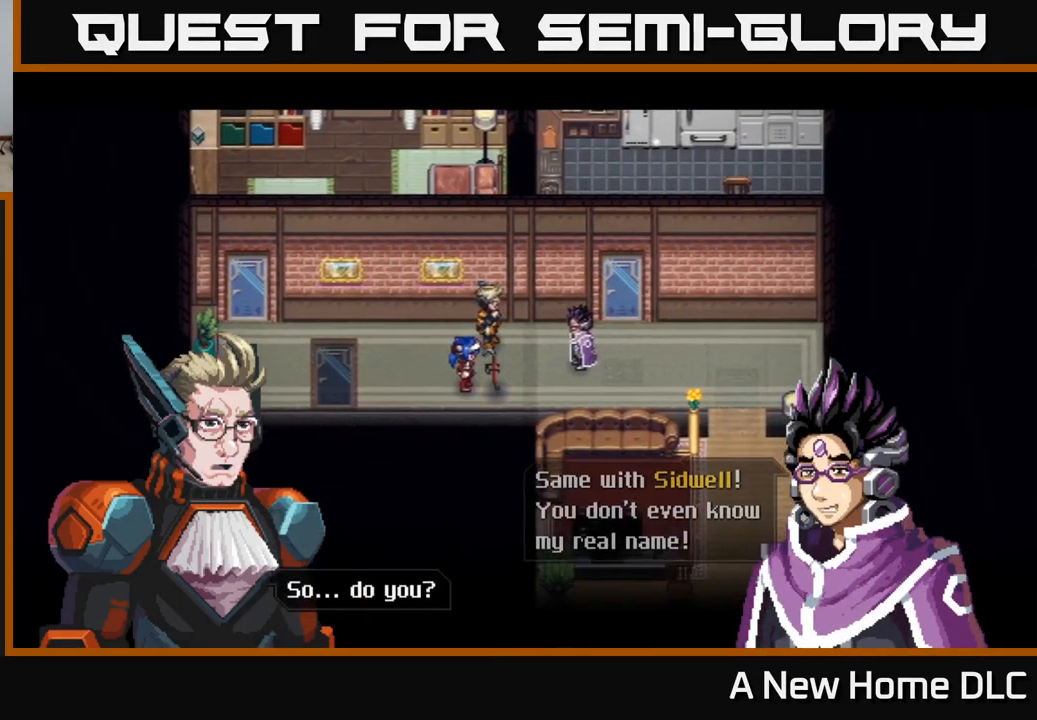
Gameplay with a controller (Xbox layout); each line is a JSON object with the inputs held at the frame after it. "events" lists button and stick changes between this image and that frame as [ms after this image, input, new state], when the widget could be followed in between.
{"buttons": [], "left_stick": "center", "right_stick": "center", "events": [[166, "A", "up"]]}
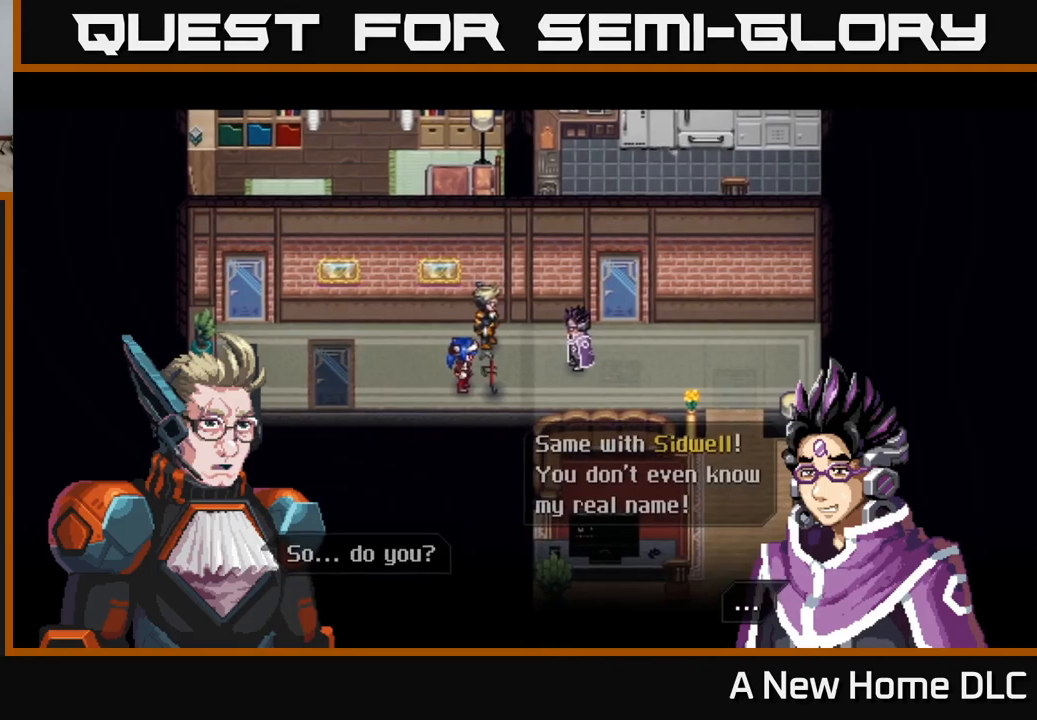
{"buttons": [], "left_stick": "center", "right_stick": "center", "events": [[267, "A", "down"], [450, "A", "up"]]}
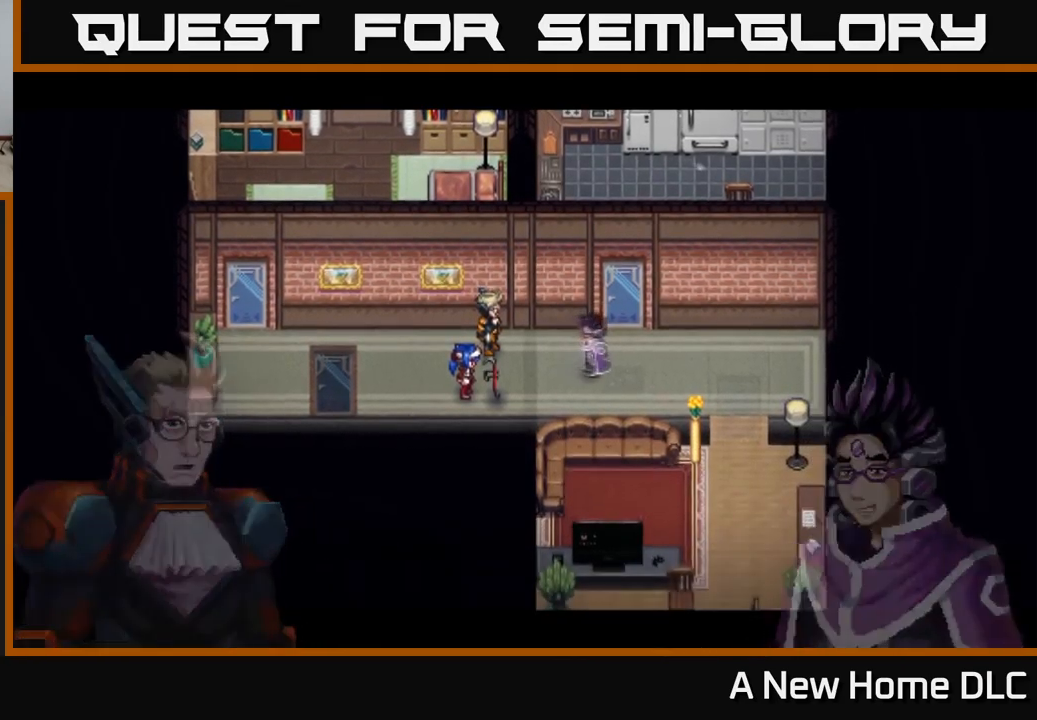
{"buttons": [], "left_stick": "center", "right_stick": "center", "events": []}
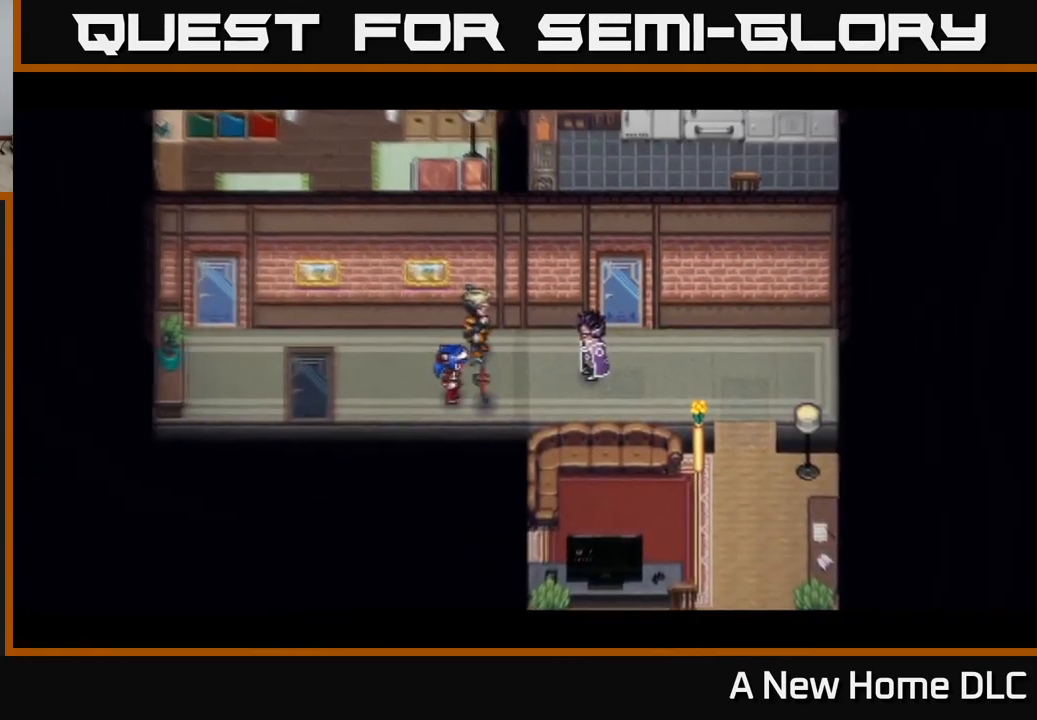
{"buttons": [], "left_stick": "center", "right_stick": "center", "events": []}
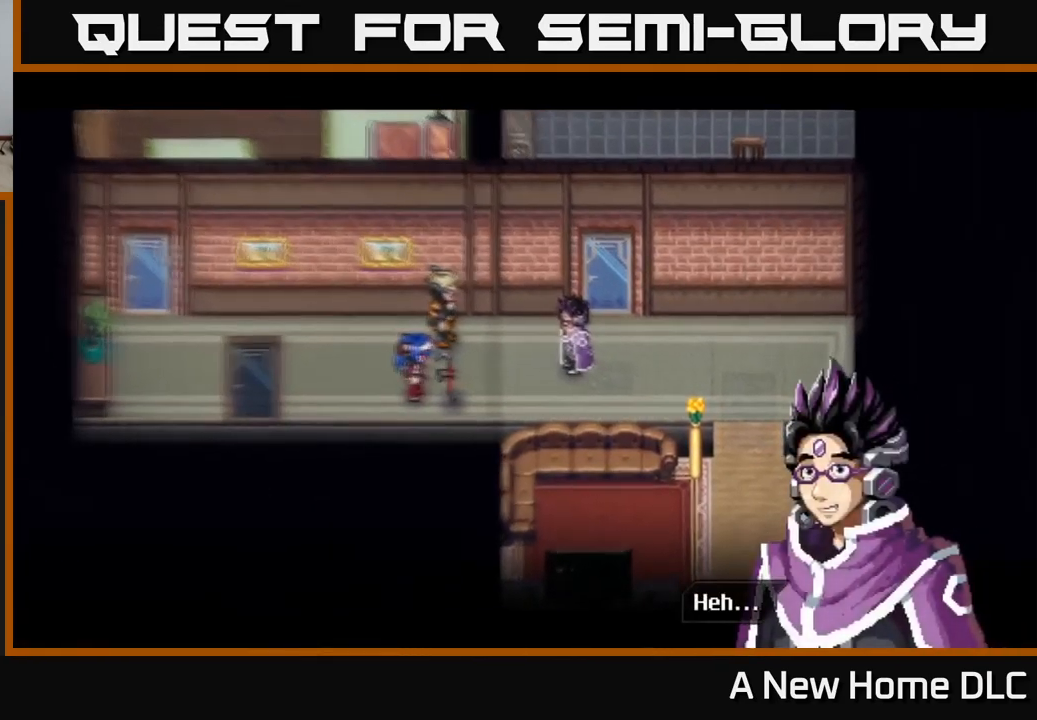
{"buttons": [], "left_stick": "center", "right_stick": "center", "events": []}
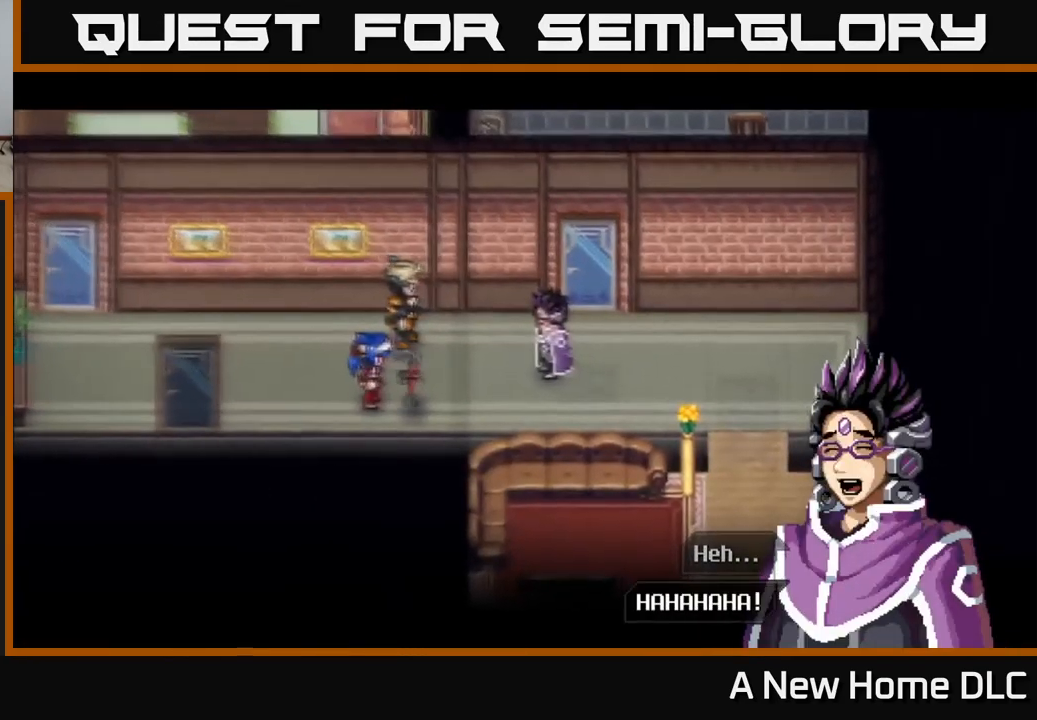
{"buttons": [], "left_stick": "center", "right_stick": "center", "events": []}
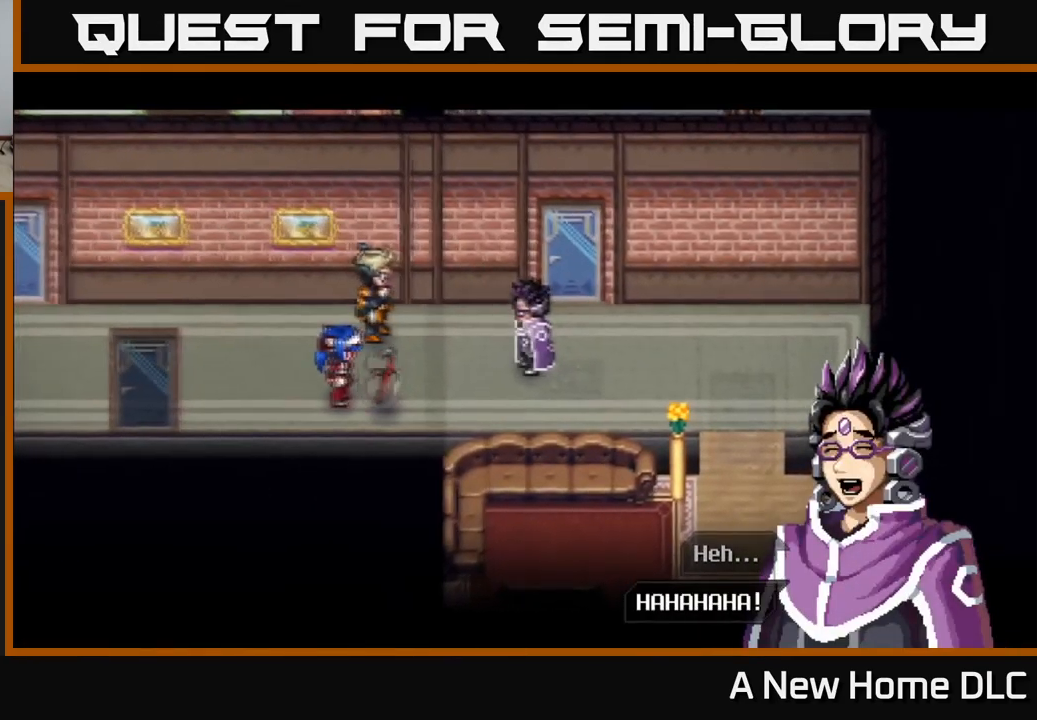
{"buttons": ["A"], "left_stick": "center", "right_stick": "center", "events": [[450, "A", "down"]]}
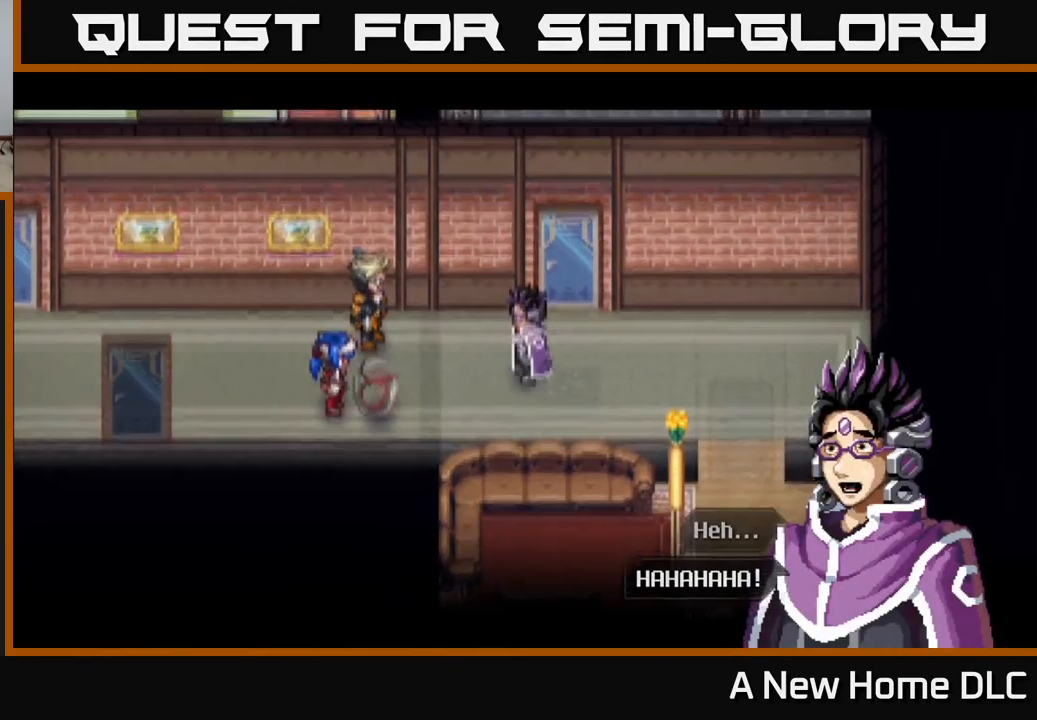
{"buttons": [], "left_stick": "center", "right_stick": "center", "events": [[117, "A", "up"]]}
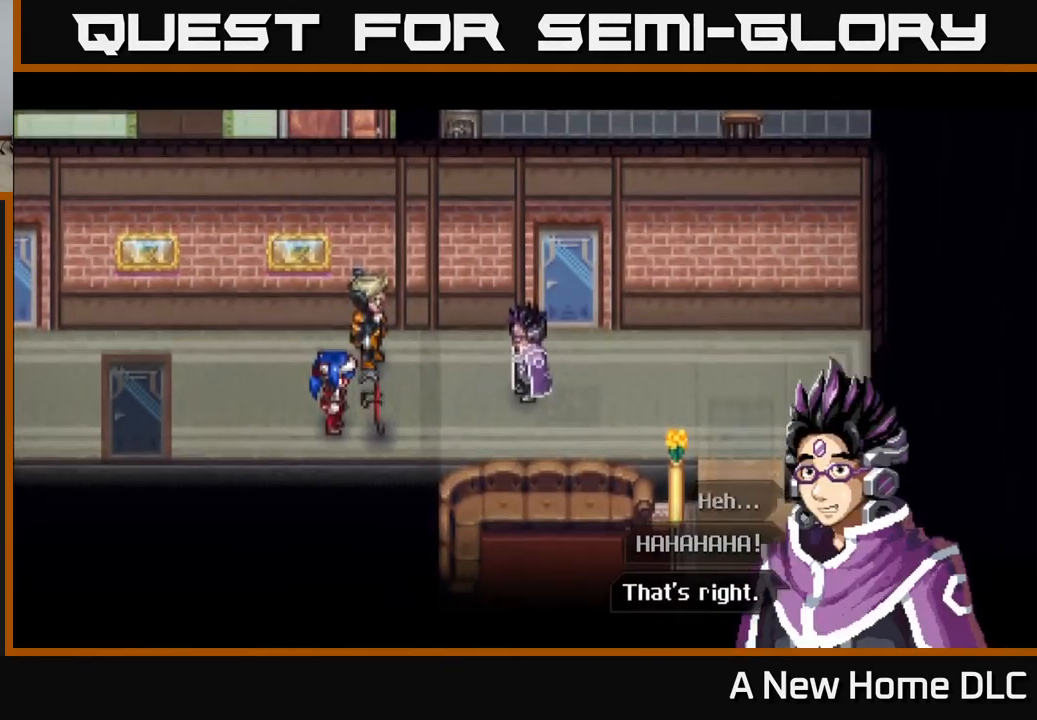
{"buttons": [], "left_stick": "center", "right_stick": "center", "events": [[167, "A", "down"], [350, "A", "up"]]}
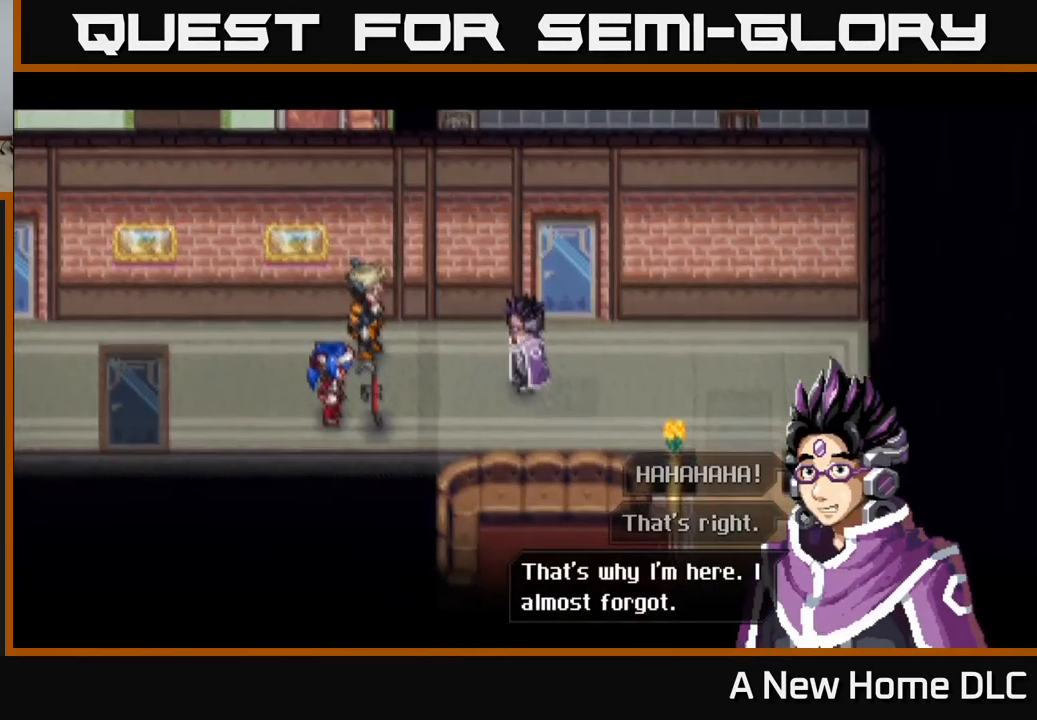
{"buttons": [], "left_stick": "center", "right_stick": "center", "events": []}
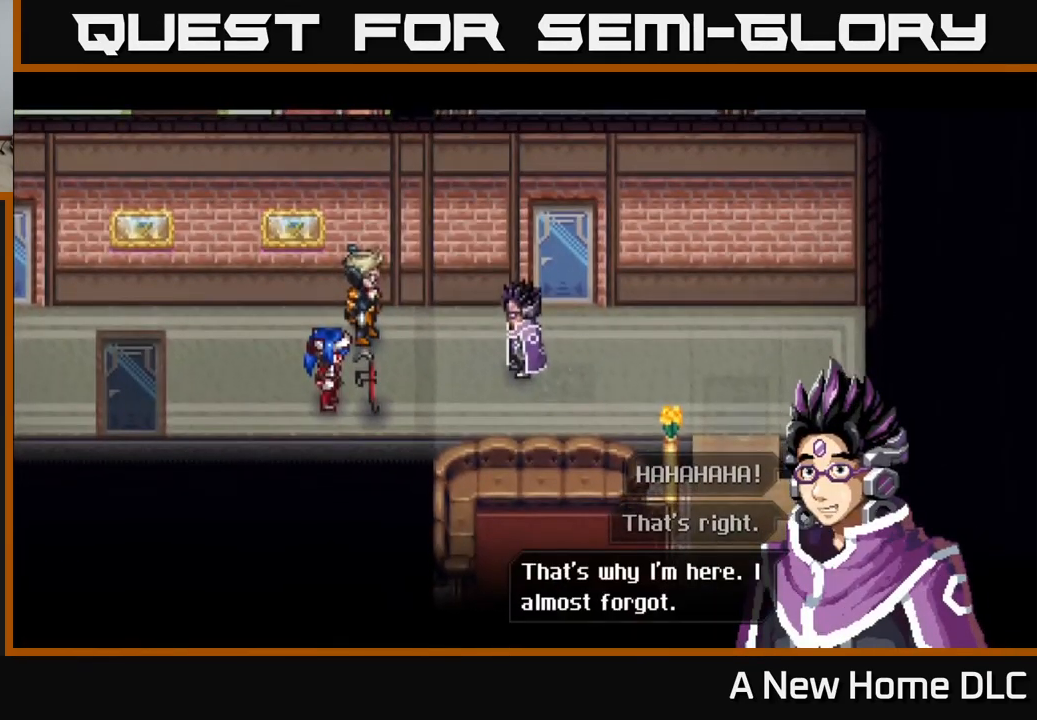
{"buttons": [], "left_stick": "center", "right_stick": "center", "events": []}
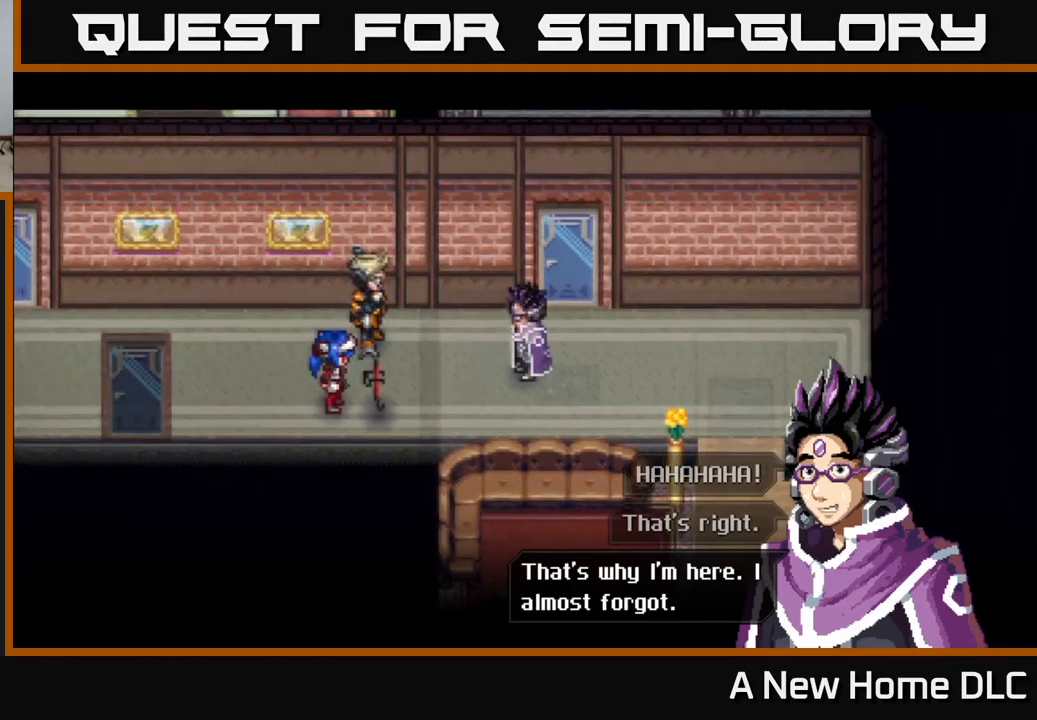
{"buttons": [], "left_stick": "center", "right_stick": "center", "events": [[233, "A", "down"], [466, "A", "up"]]}
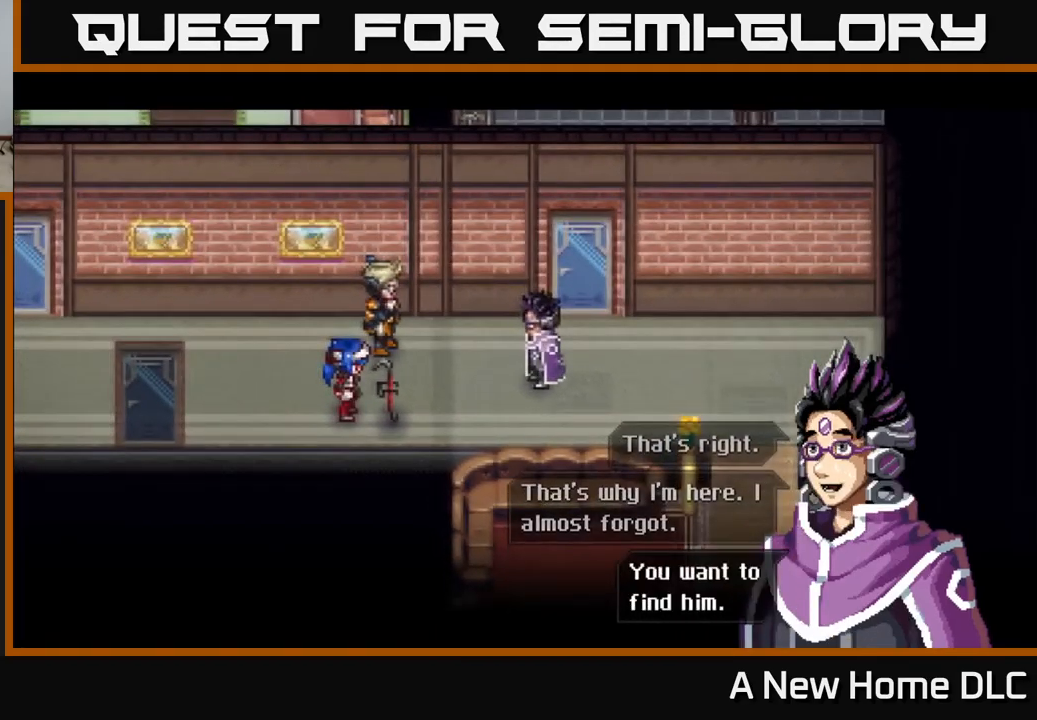
{"buttons": [], "left_stick": "center", "right_stick": "center", "events": []}
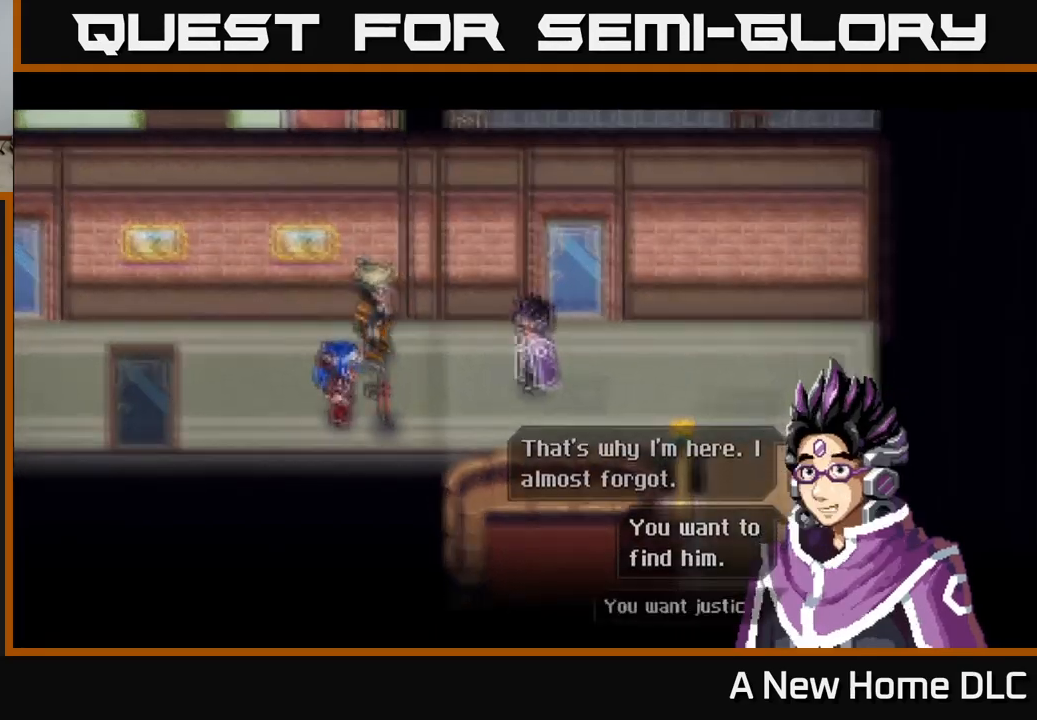
{"buttons": [], "left_stick": "center", "right_stick": "center", "events": []}
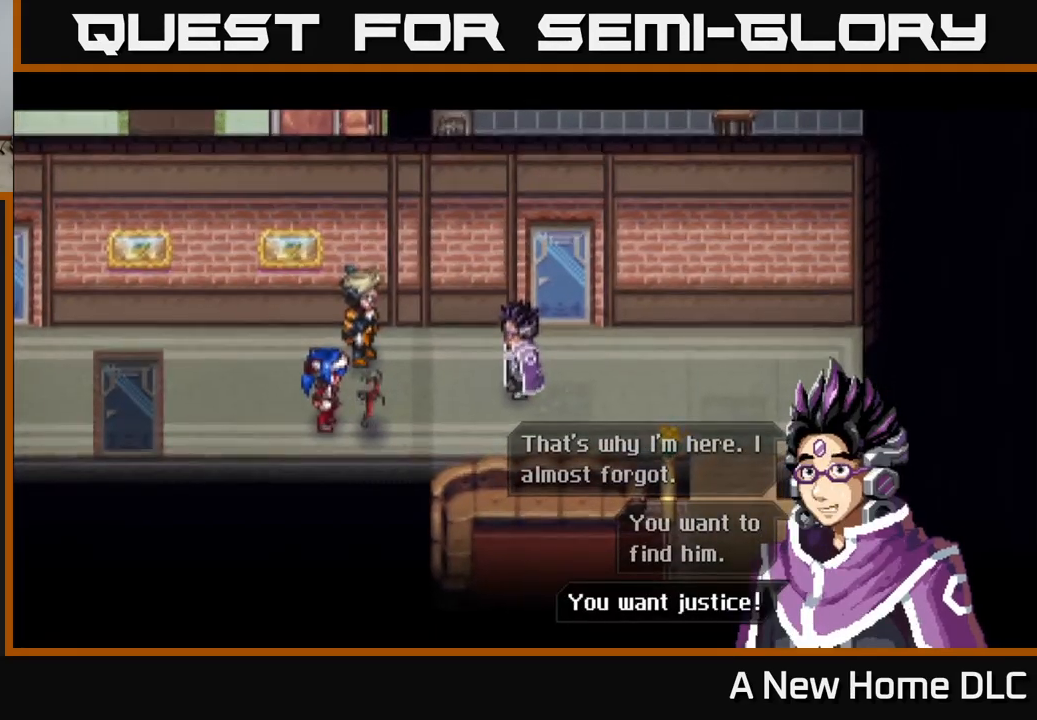
{"buttons": ["A"], "left_stick": "center", "right_stick": "center", "events": [[500, "A", "down"]]}
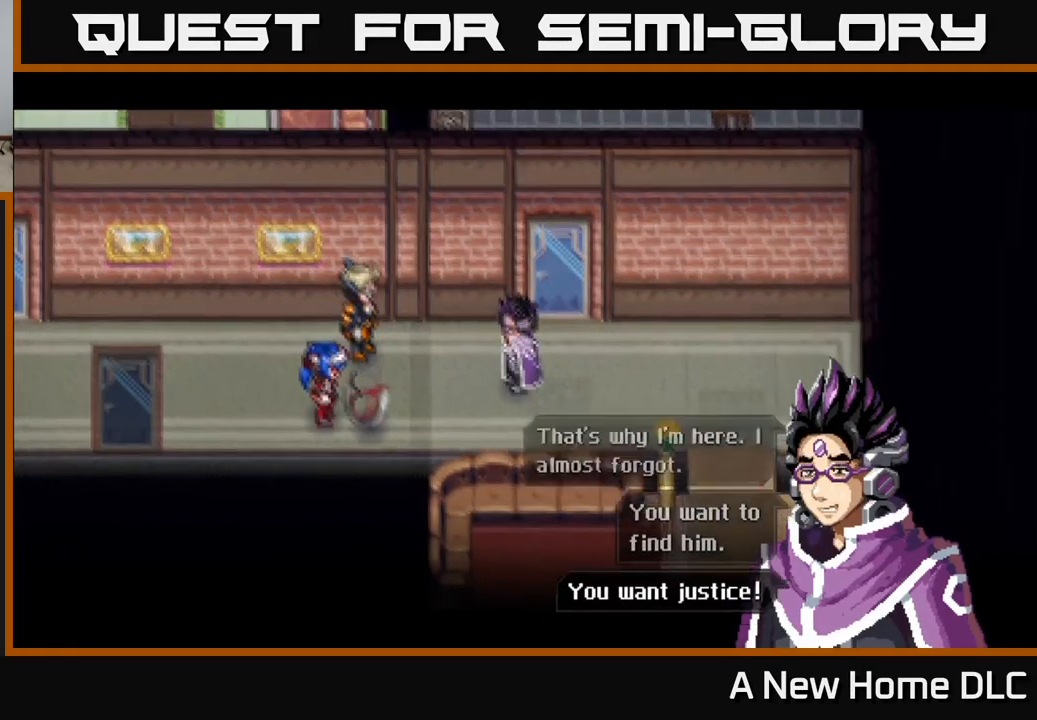
{"buttons": [], "left_stick": "center", "right_stick": "center", "events": [[183, "A", "up"]]}
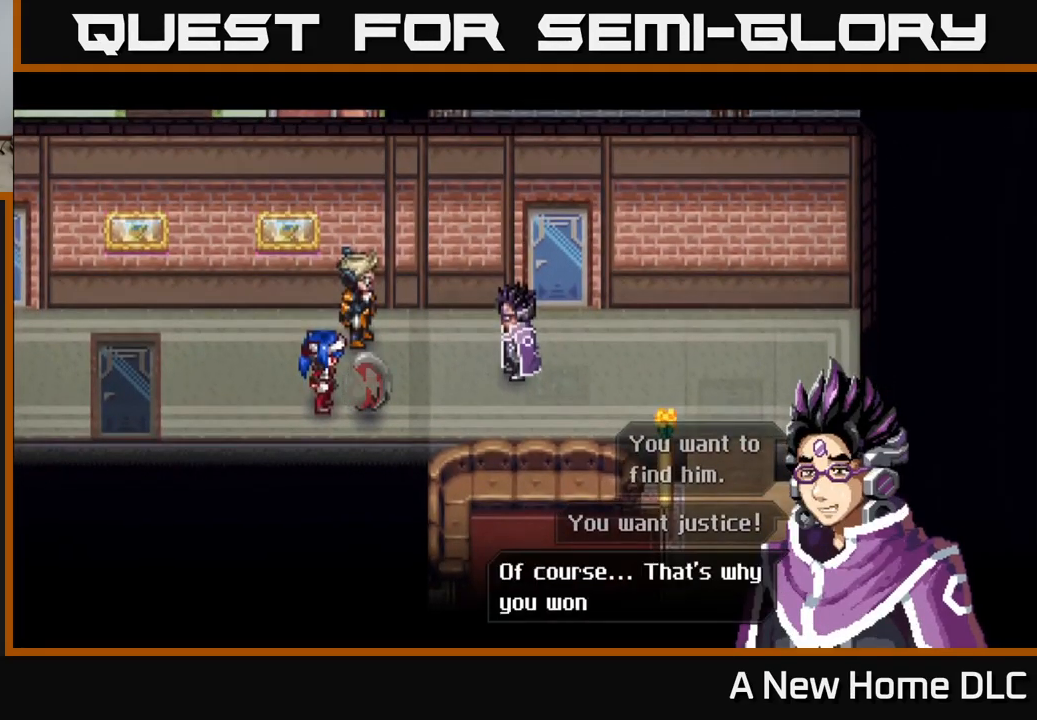
{"buttons": [], "left_stick": "center", "right_stick": "center", "events": []}
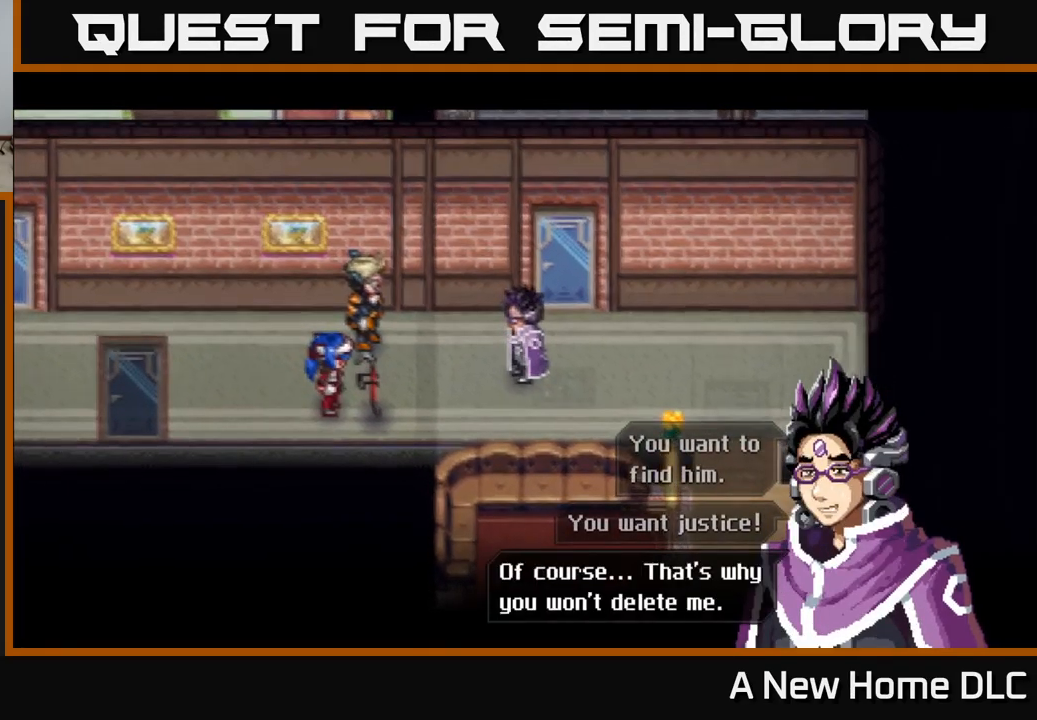
{"buttons": [], "left_stick": "center", "right_stick": "center", "events": []}
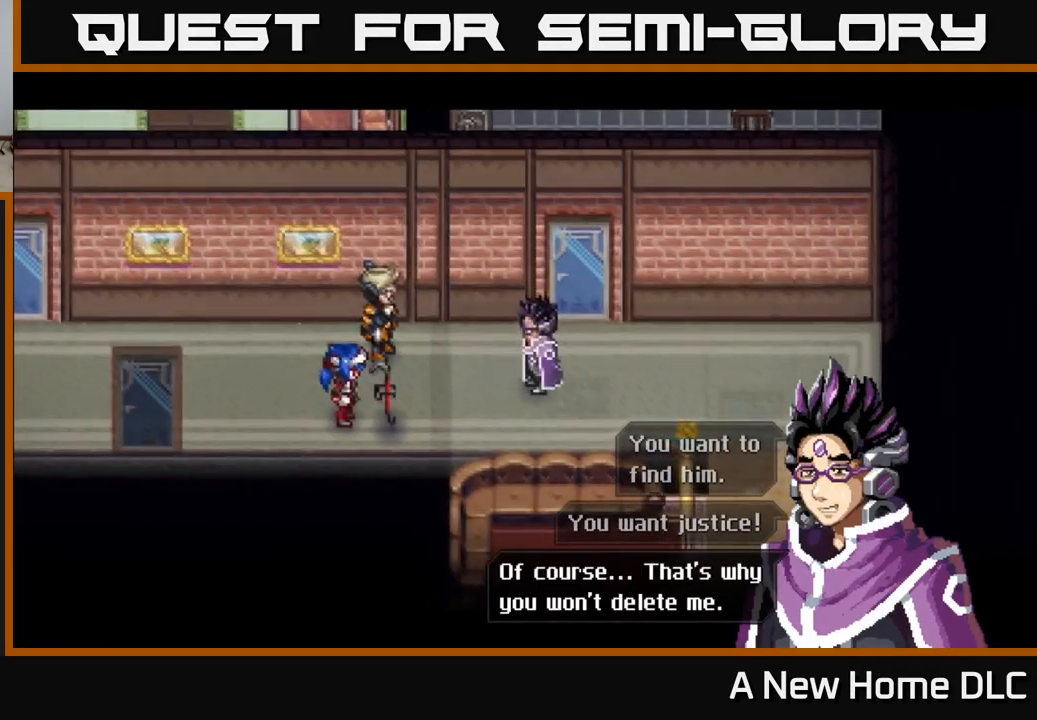
{"buttons": [], "left_stick": "center", "right_stick": "center", "events": []}
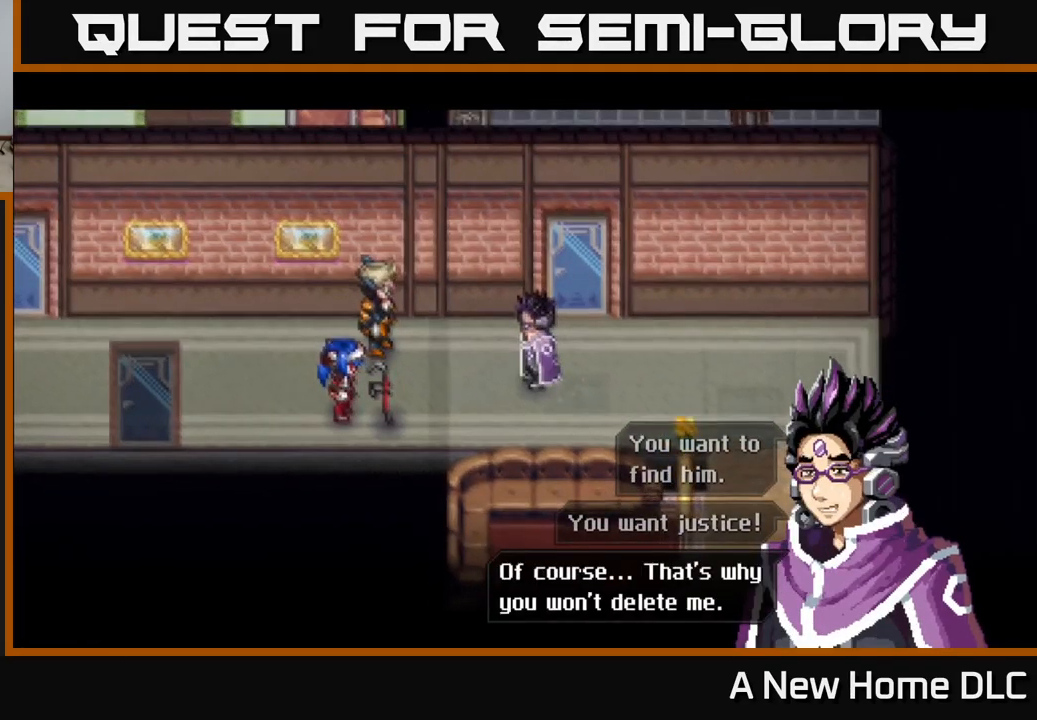
{"buttons": [], "left_stick": "center", "right_stick": "center", "events": [[16, "A", "down"], [216, "A", "up"]]}
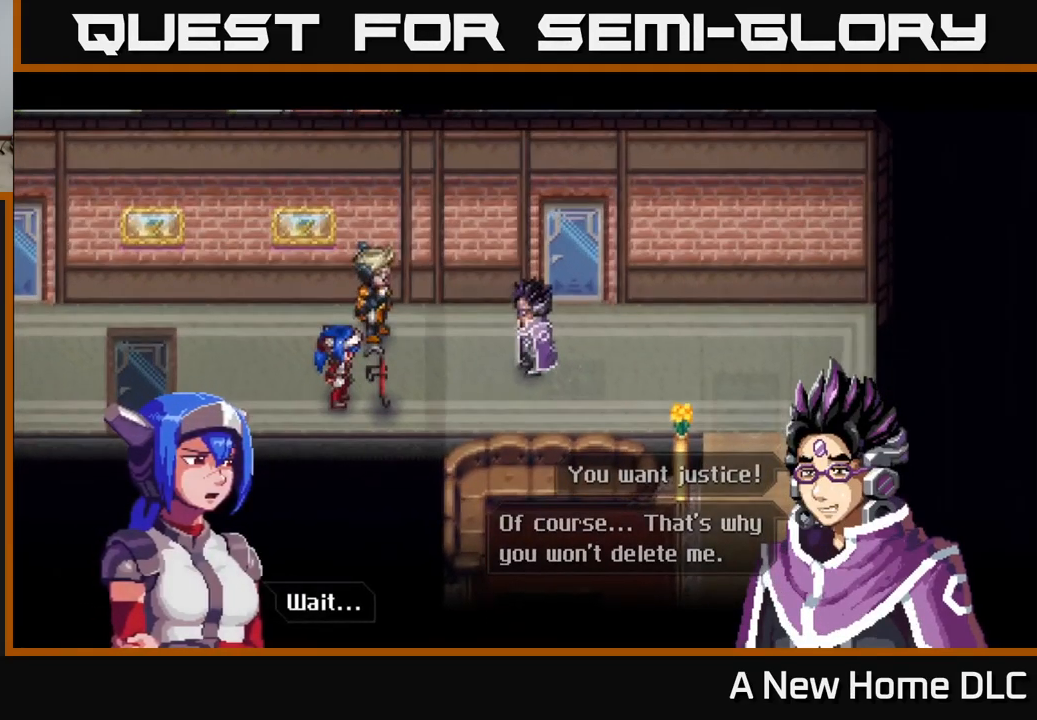
{"buttons": [], "left_stick": "center", "right_stick": "center", "events": []}
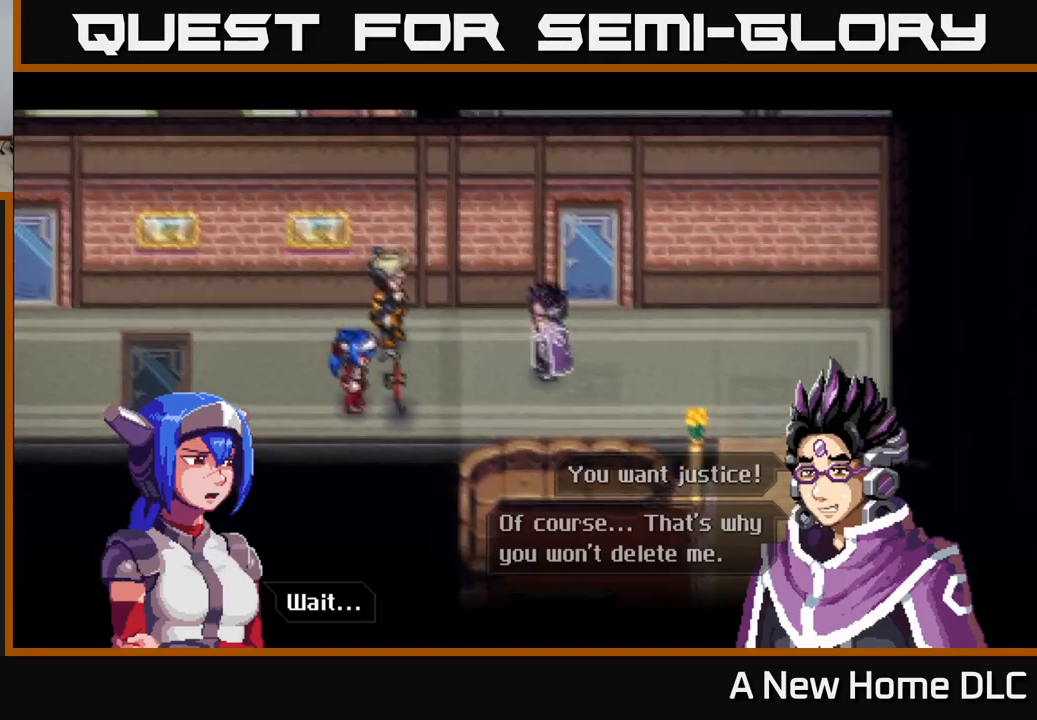
{"buttons": [], "left_stick": "center", "right_stick": "center", "events": []}
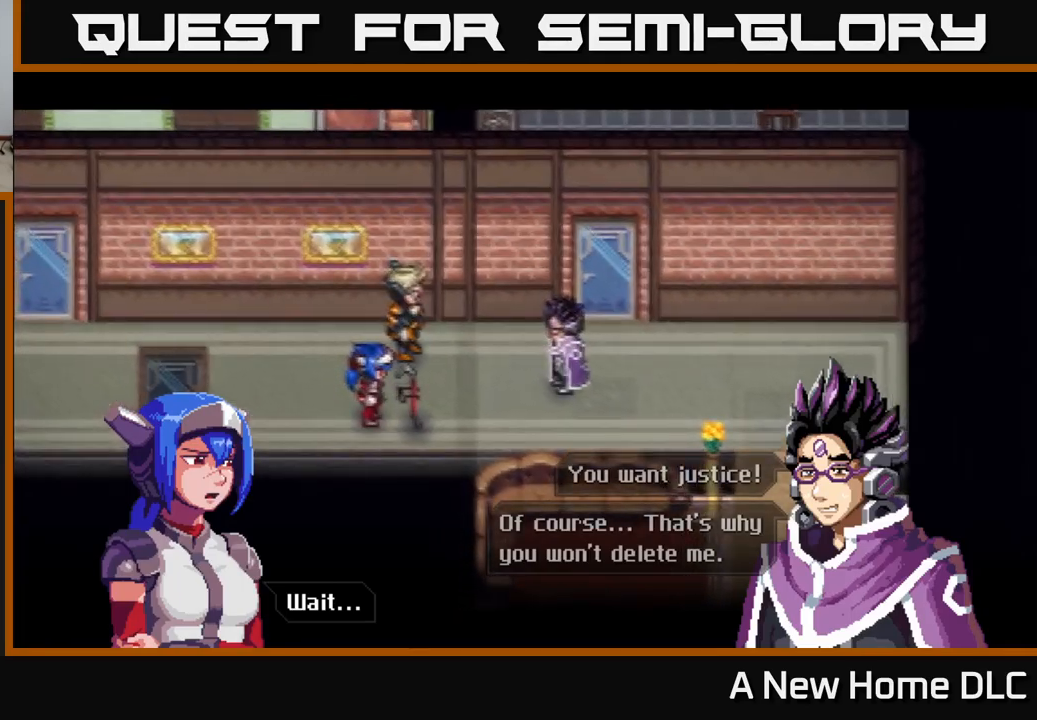
{"buttons": [], "left_stick": "center", "right_stick": "center", "events": []}
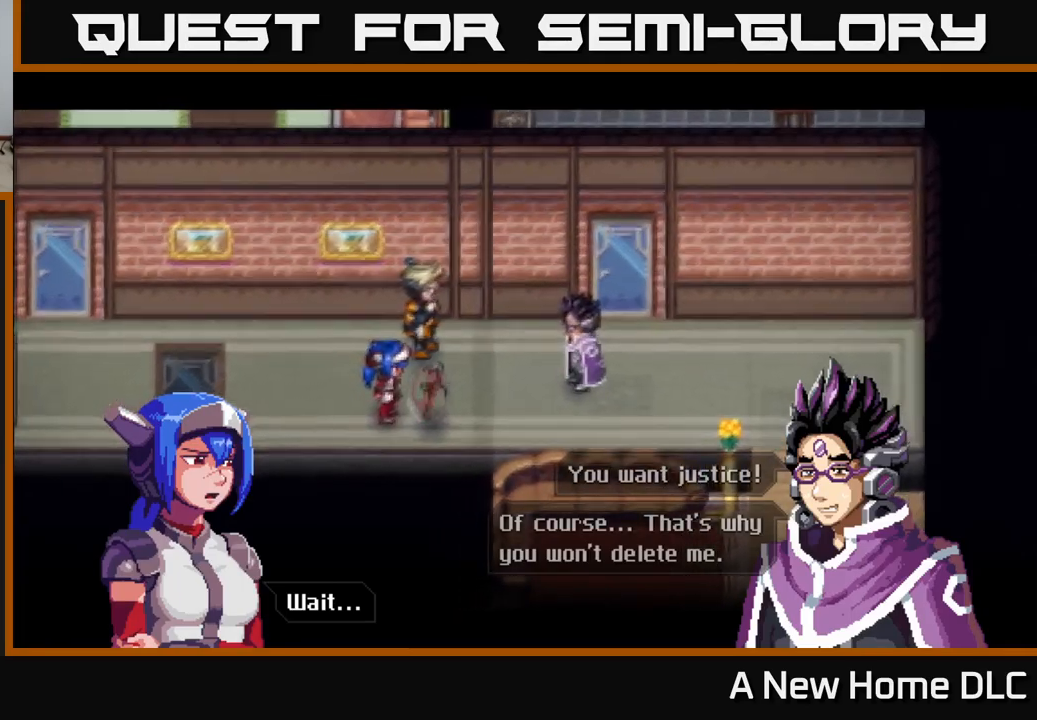
{"buttons": [], "left_stick": "center", "right_stick": "center", "events": []}
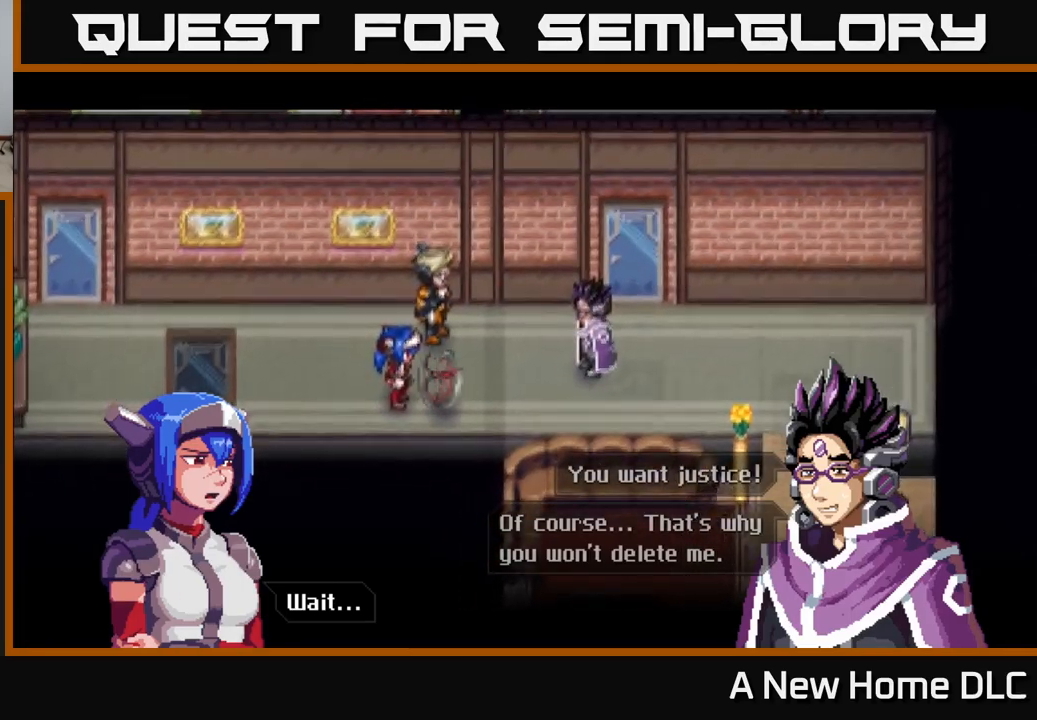
{"buttons": [], "left_stick": "center", "right_stick": "center", "events": []}
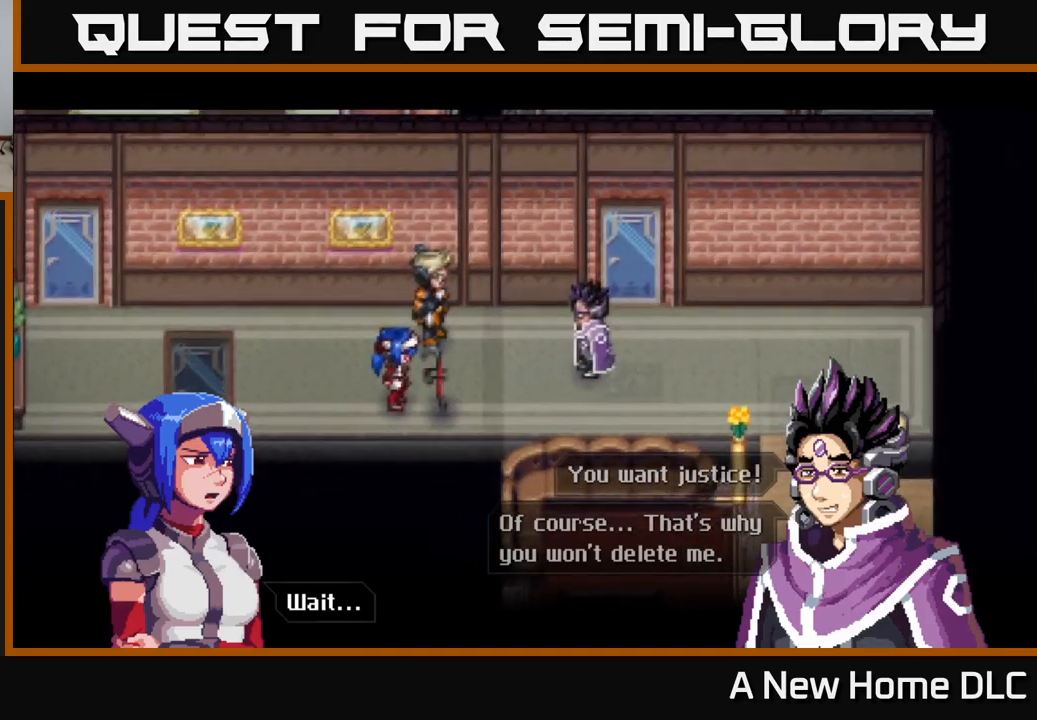
{"buttons": [], "left_stick": "center", "right_stick": "center", "events": []}
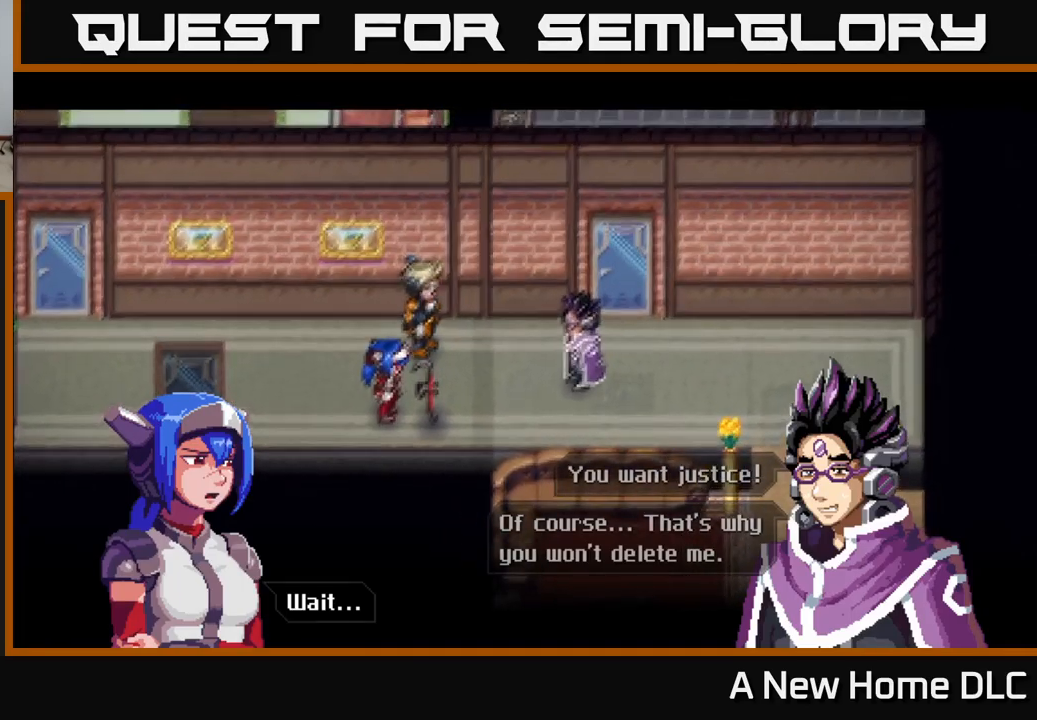
{"buttons": [], "left_stick": "center", "right_stick": "center", "events": [[250, "A", "down"], [433, "A", "up"]]}
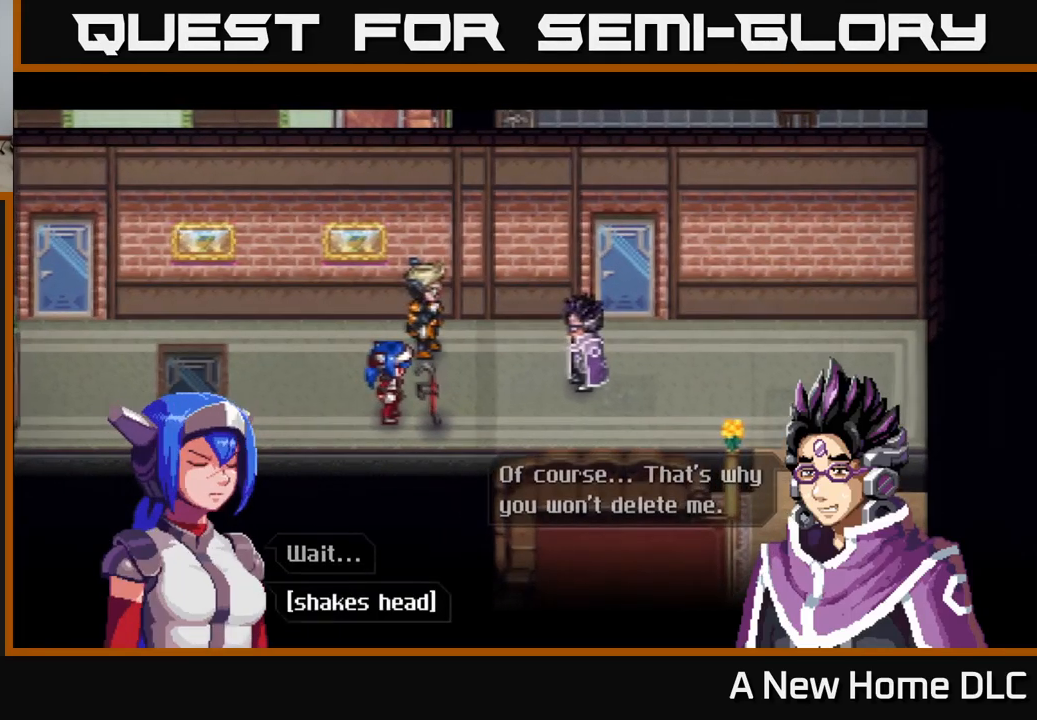
{"buttons": [], "left_stick": "center", "right_stick": "center", "events": []}
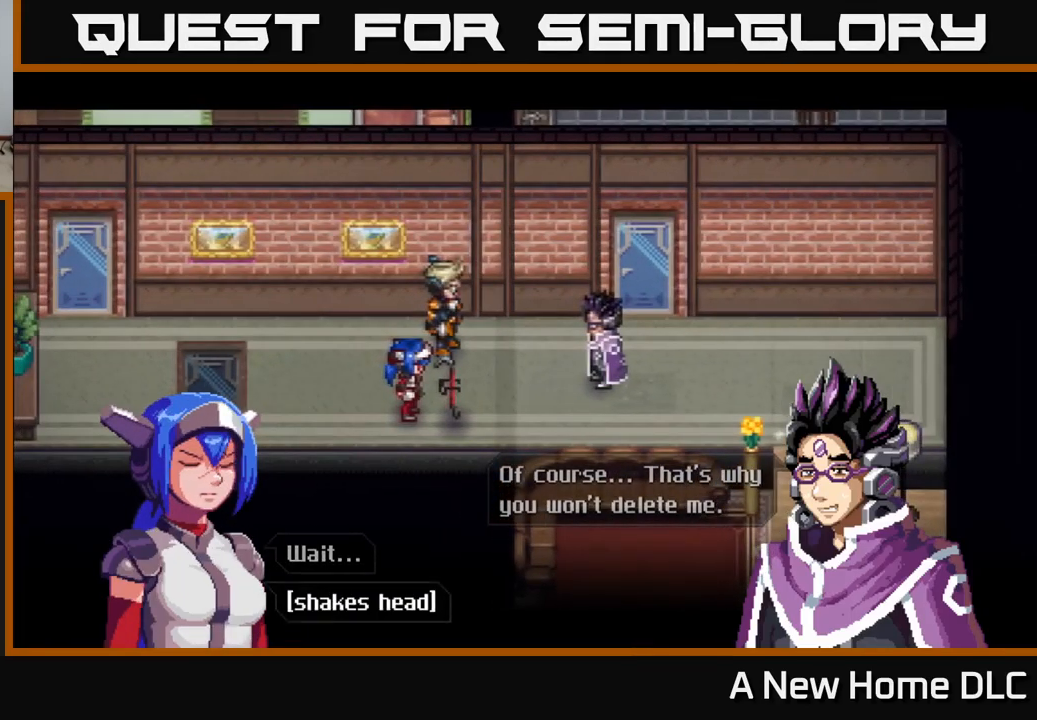
{"buttons": [], "left_stick": "center", "right_stick": "center", "events": [[267, "A", "down"], [433, "A", "up"]]}